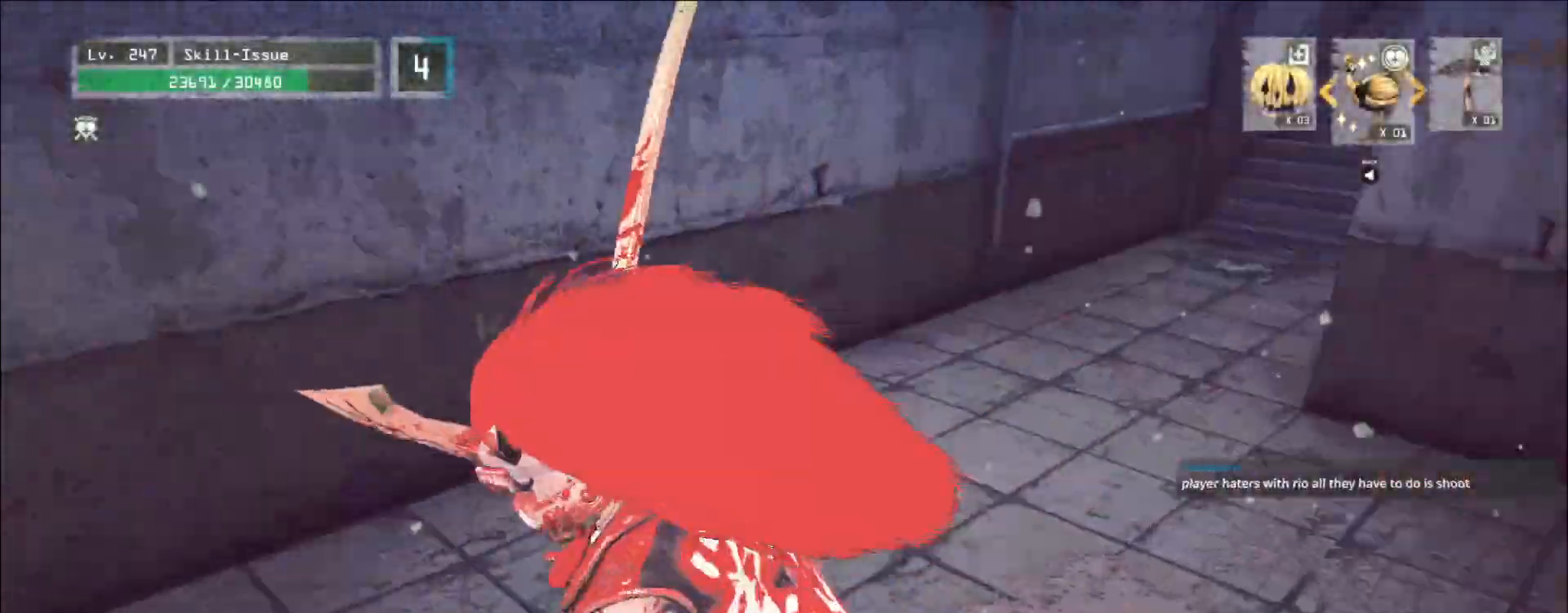
Gameplay with keyboard and mouse; each line is a JSON object with the keys and mouse buttons held at the frame after it. "events" lists presses ("down") and releases ("up") of "1", "2", "3", "4", "5", "a", "alt", "b", "c", "ctrl", "d", "e", "f", "g", "q", "s", "shift", "space", "t", "tab", "v", "w", "x", "z", "mouse_left", "mouse_wheel", "mouse_right", "mouse_mb4" and "mouse_mb5" between this image and that frame as [ms after this image, input, new state], when the widget could be followed in between. "mouse_left", "mouse_wheel", "mouse_right", "mouse_mb4", "mouse_mb5" = the "left", "wheel", "right", "mb4", "mb5" buttons of the "mouse" list. No other keys are recorded. "wheel" means that the mouse wheel is clicked or scrolled. Not read: mouse_move r.
{"keys": ["w"], "mouse": []}
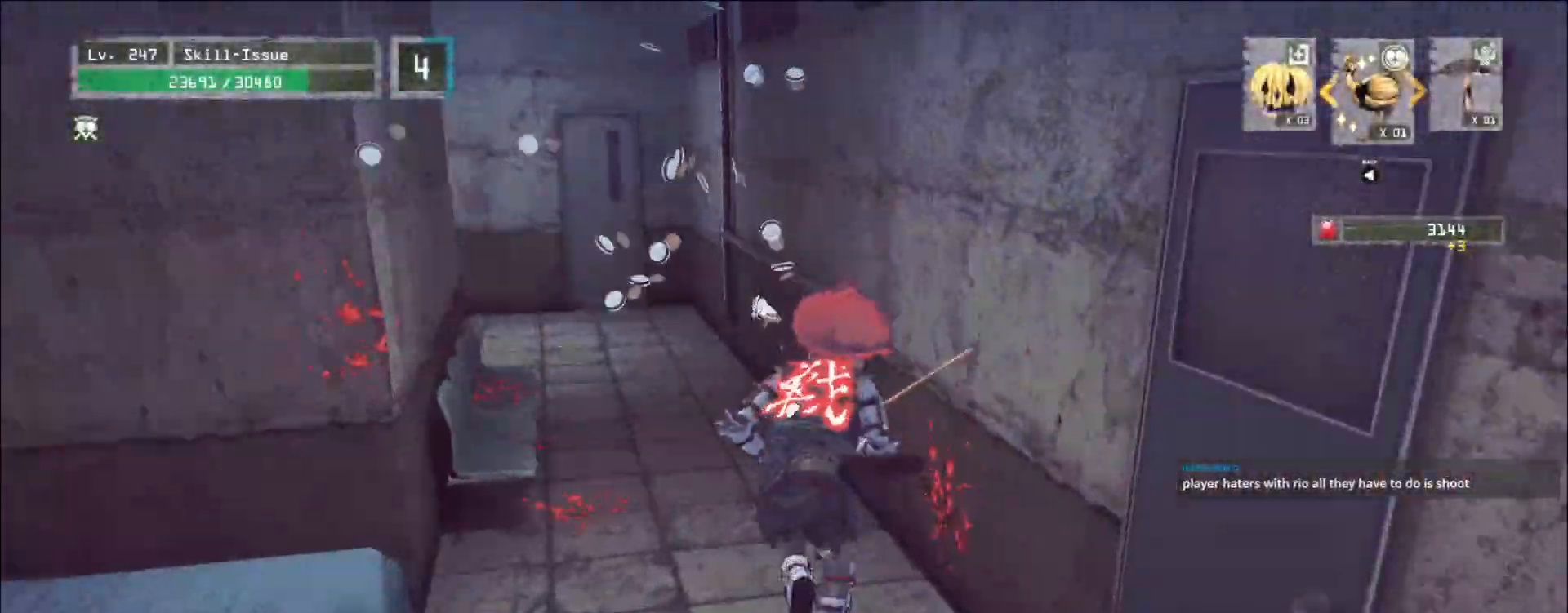
{"keys": ["w"], "mouse": [], "events": []}
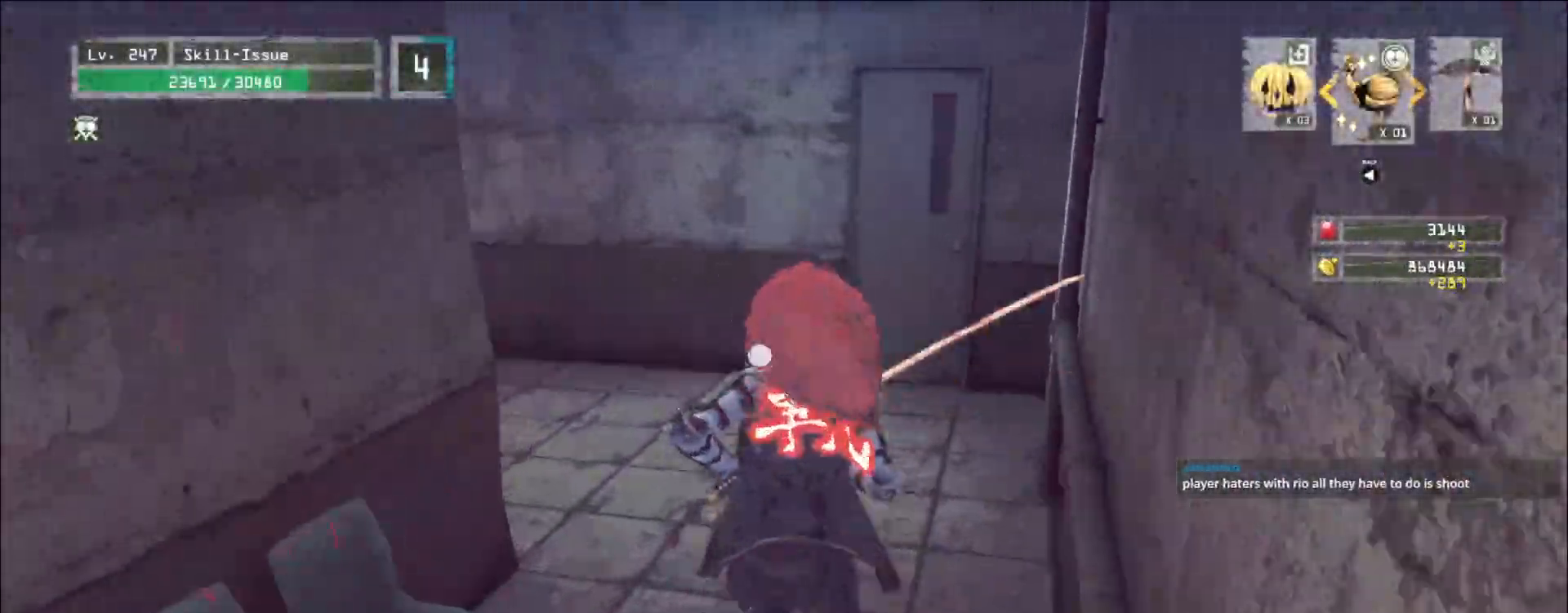
{"keys": ["w"], "mouse": [], "events": []}
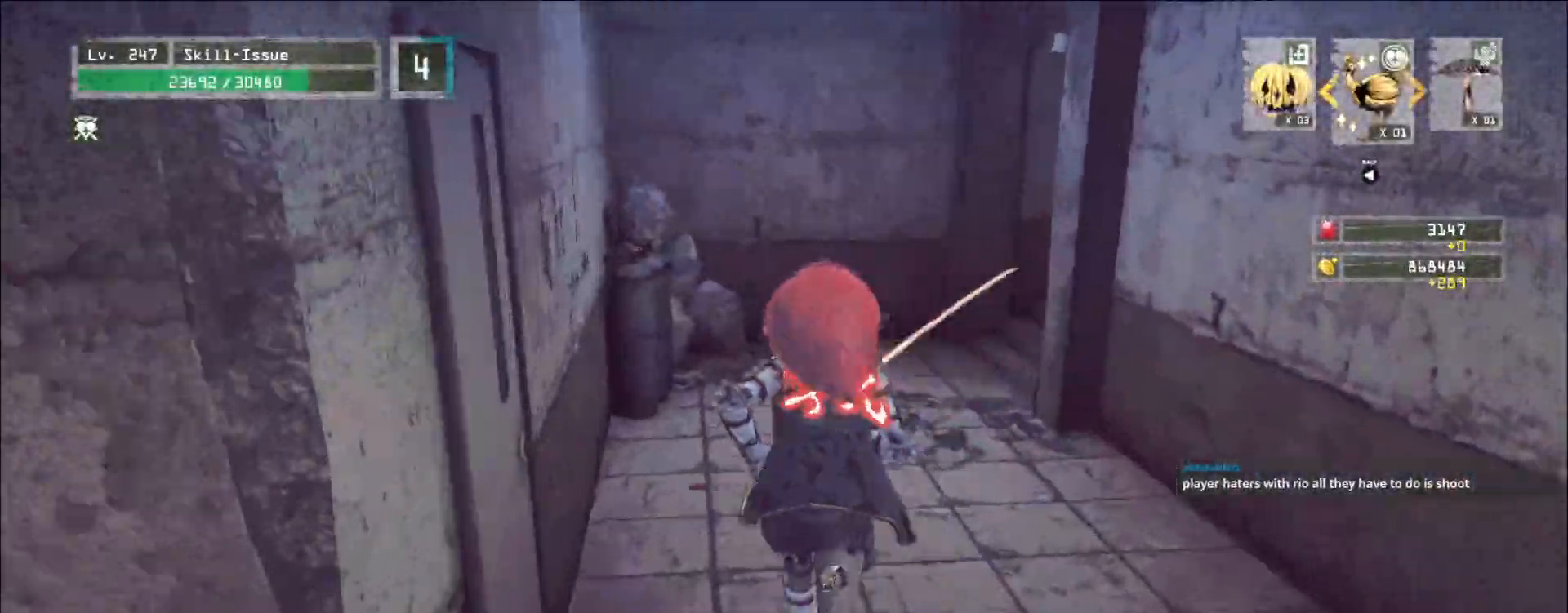
{"keys": ["w"], "mouse": [], "events": []}
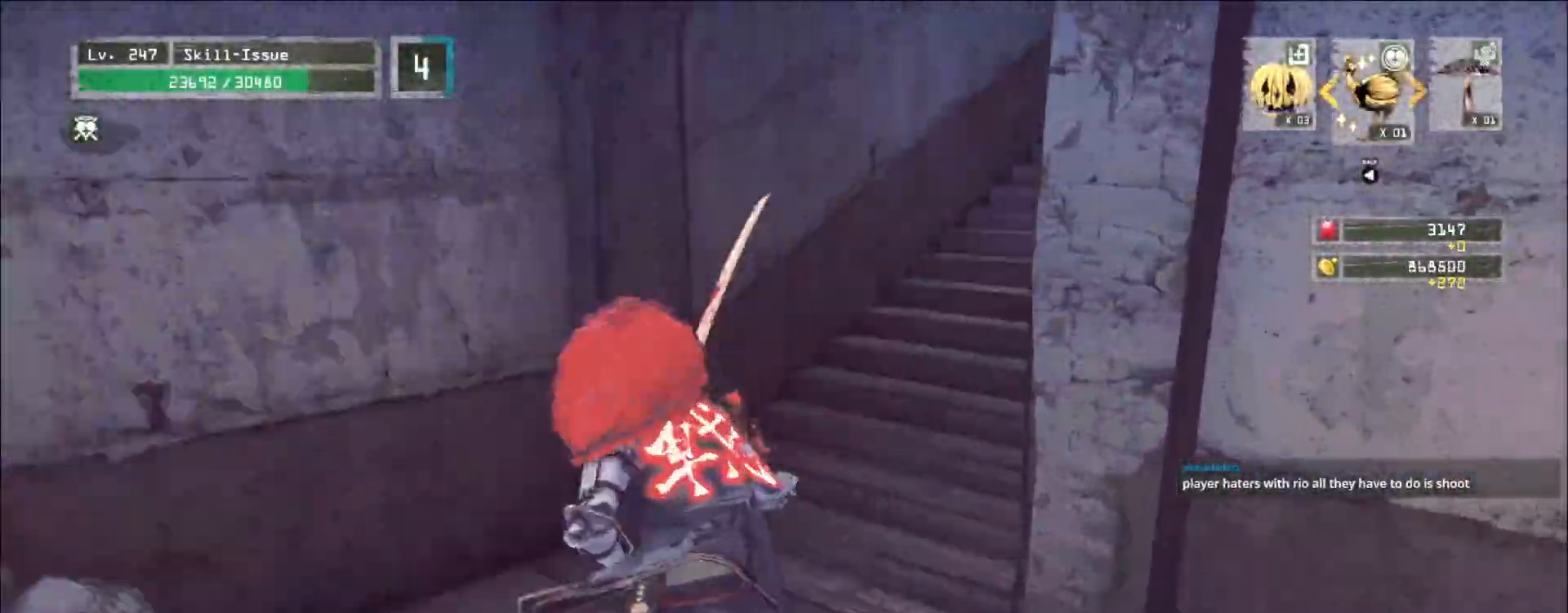
{"keys": ["w"], "mouse": [], "events": []}
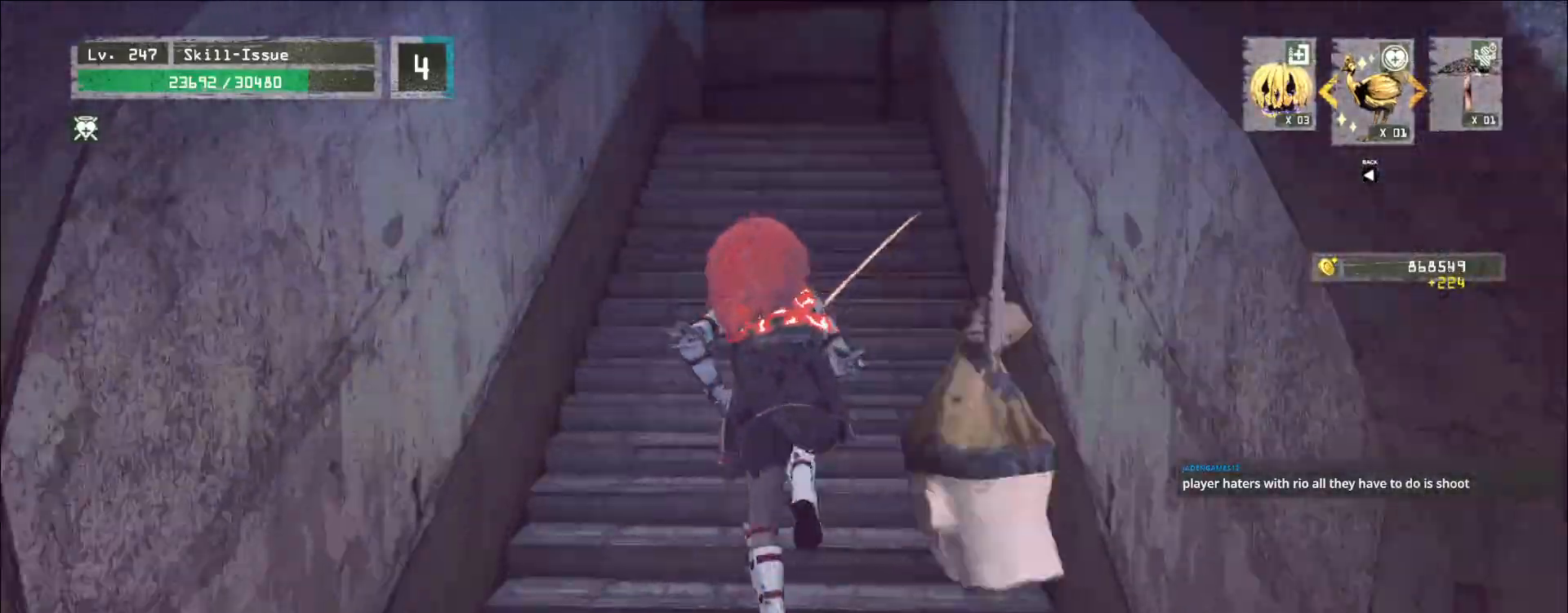
{"keys": ["w"], "mouse": [], "events": []}
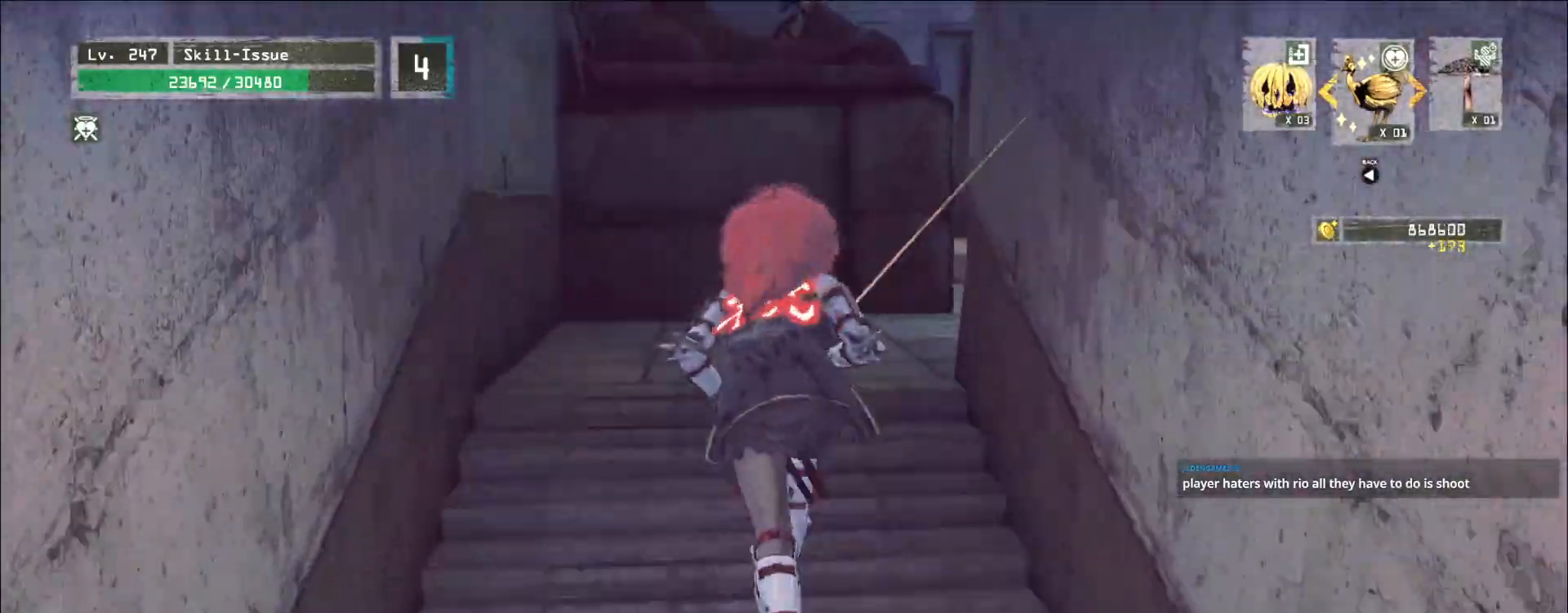
{"keys": ["w"], "mouse": [], "events": []}
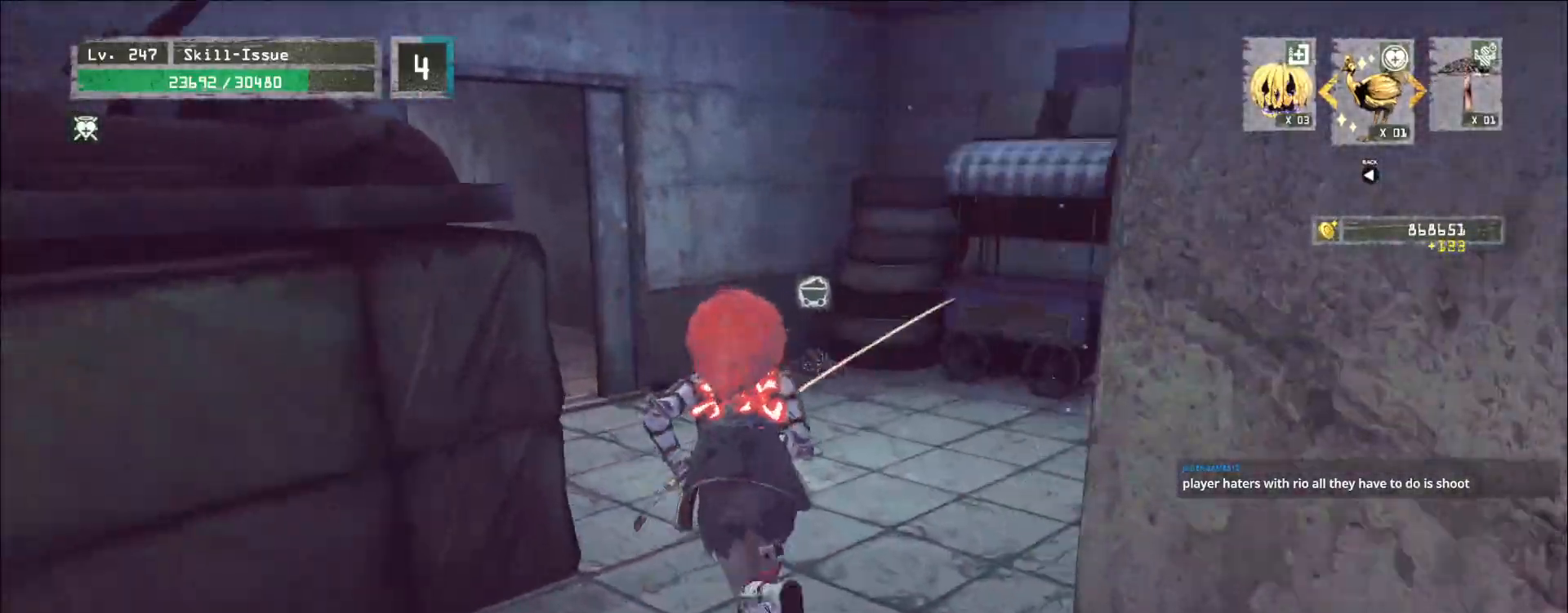
{"keys": ["w"], "mouse": [], "events": []}
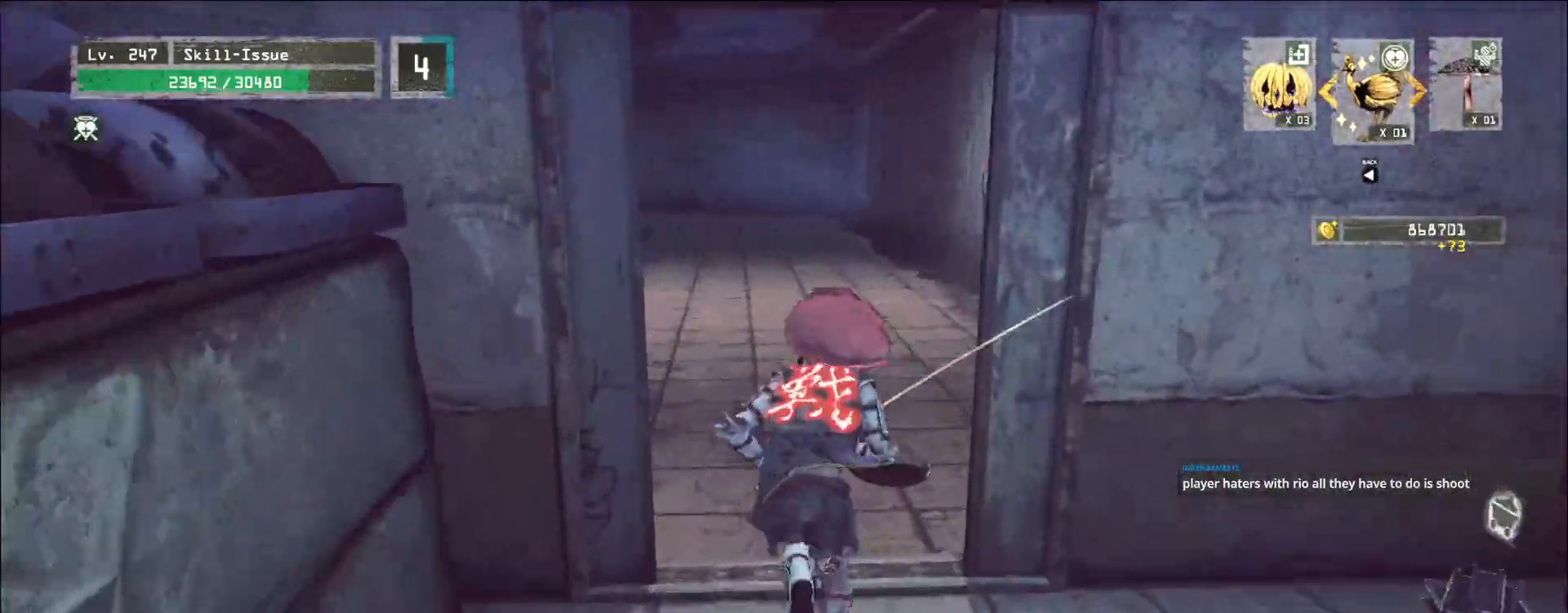
{"keys": ["w"], "mouse": [], "events": []}
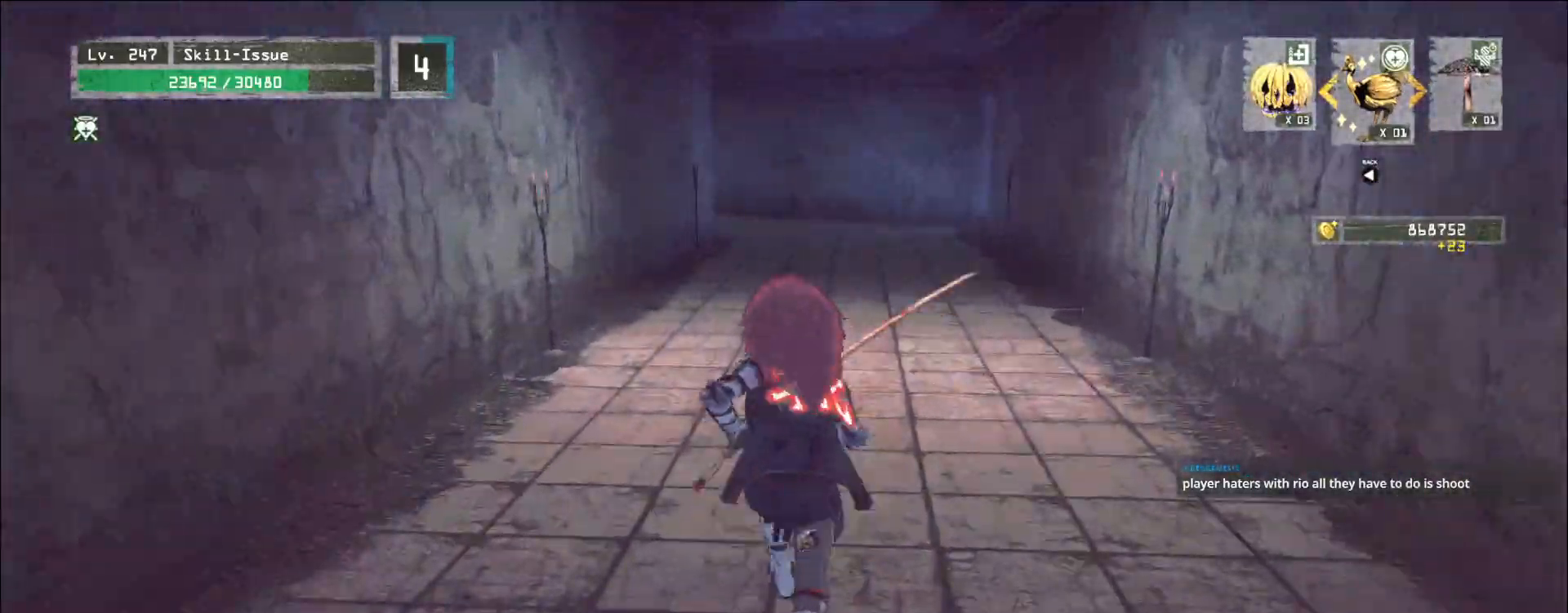
{"keys": ["w"], "mouse": [], "events": []}
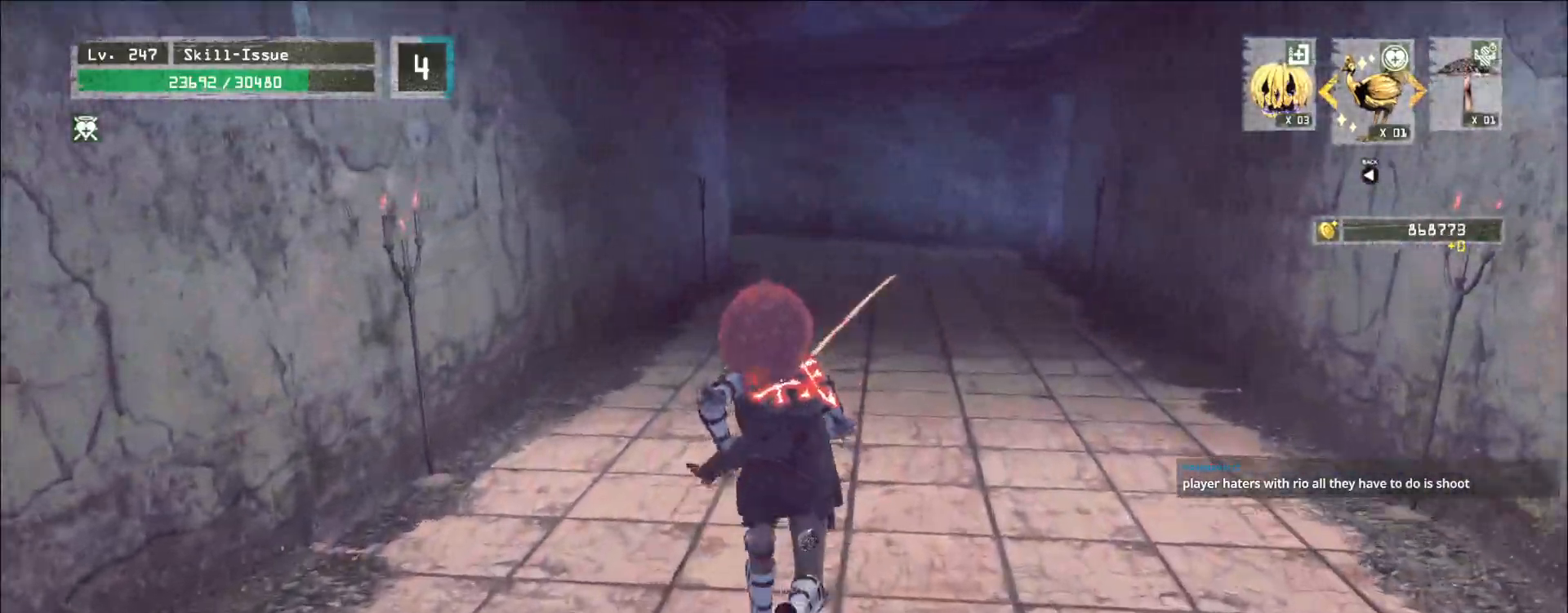
{"keys": ["w"], "mouse": [], "events": []}
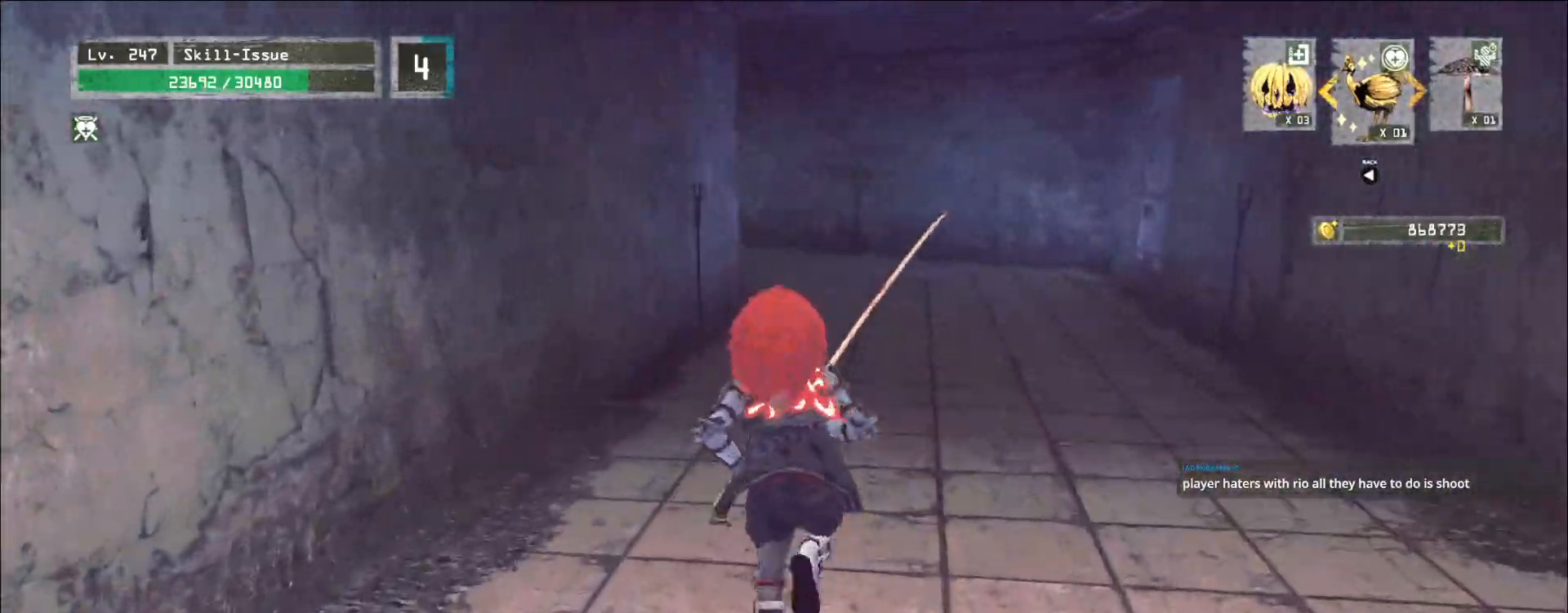
{"keys": ["w"], "mouse": [], "events": []}
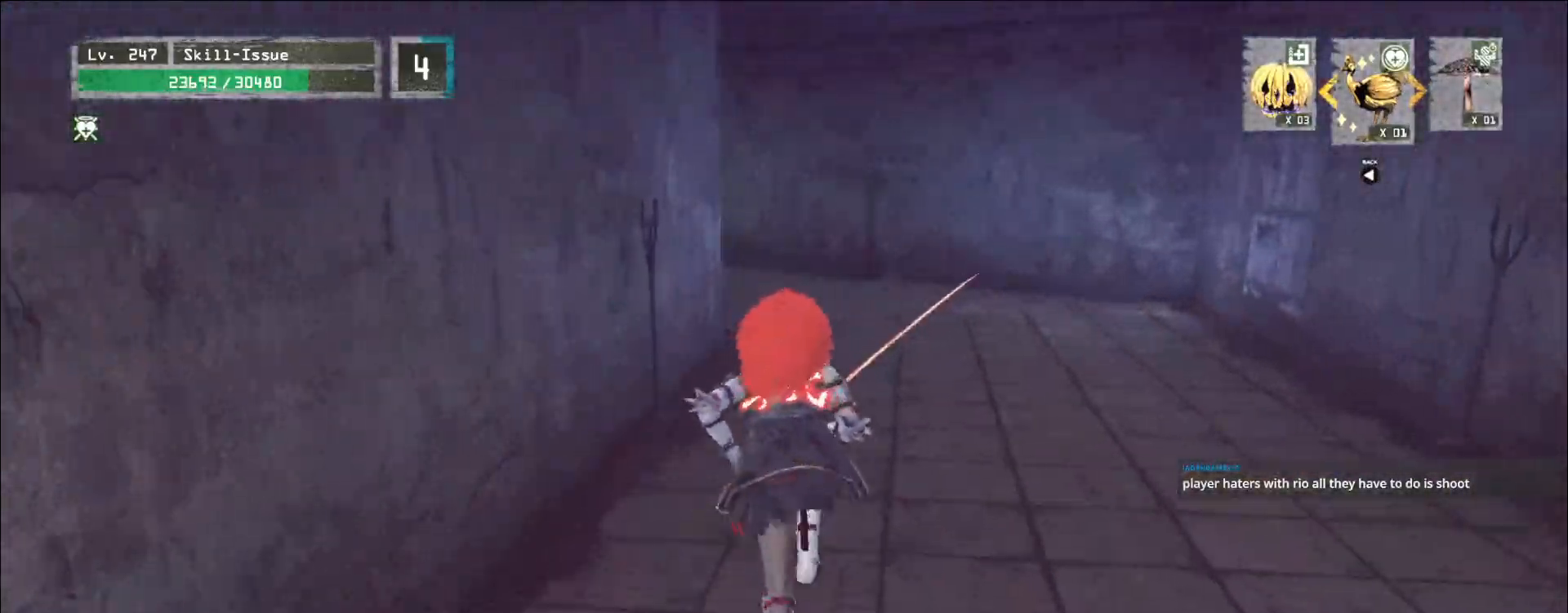
{"keys": ["w"], "mouse": [], "events": []}
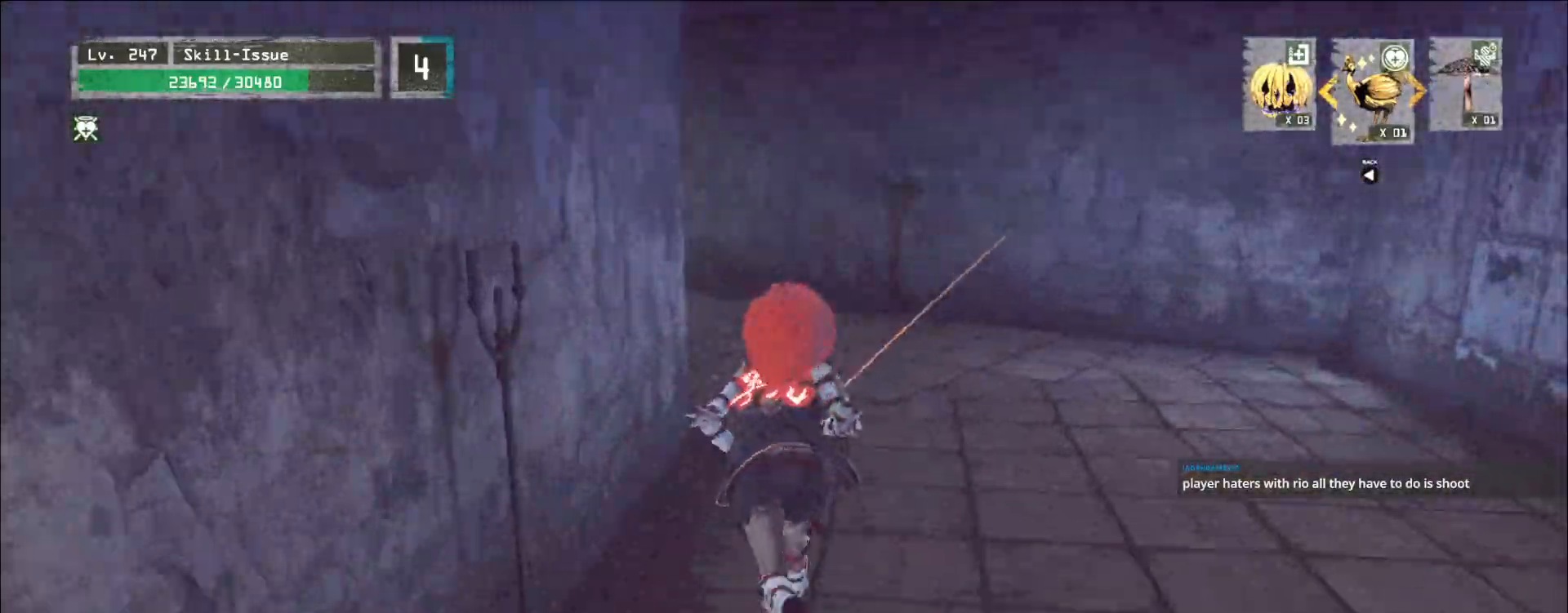
{"keys": ["w"], "mouse": [], "events": []}
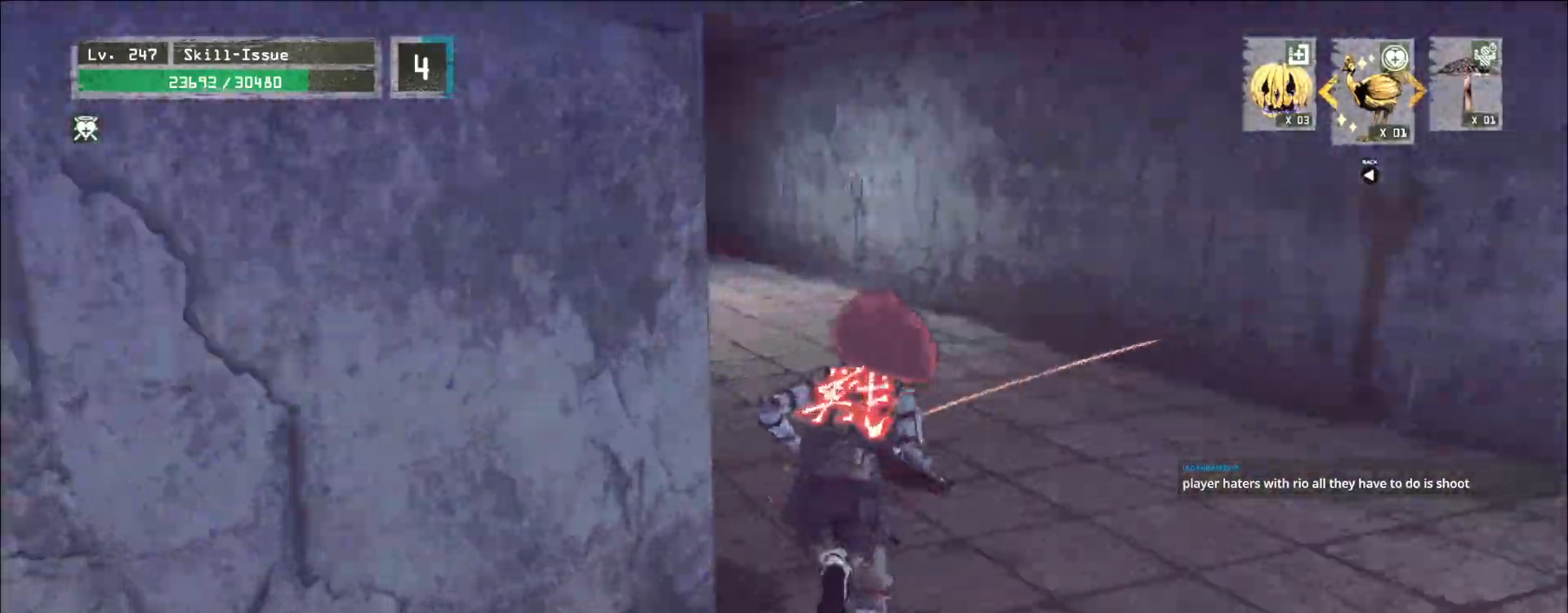
{"keys": ["w"], "mouse": [], "events": []}
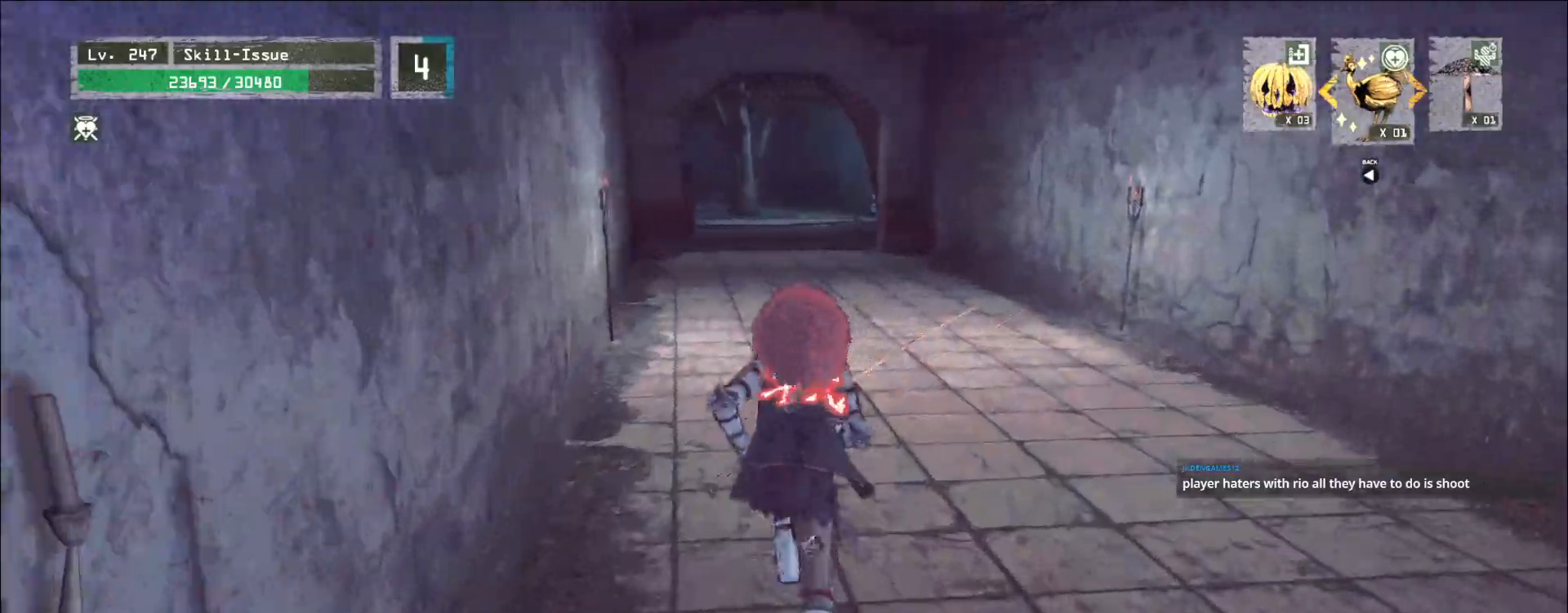
{"keys": ["w"], "mouse": [], "events": []}
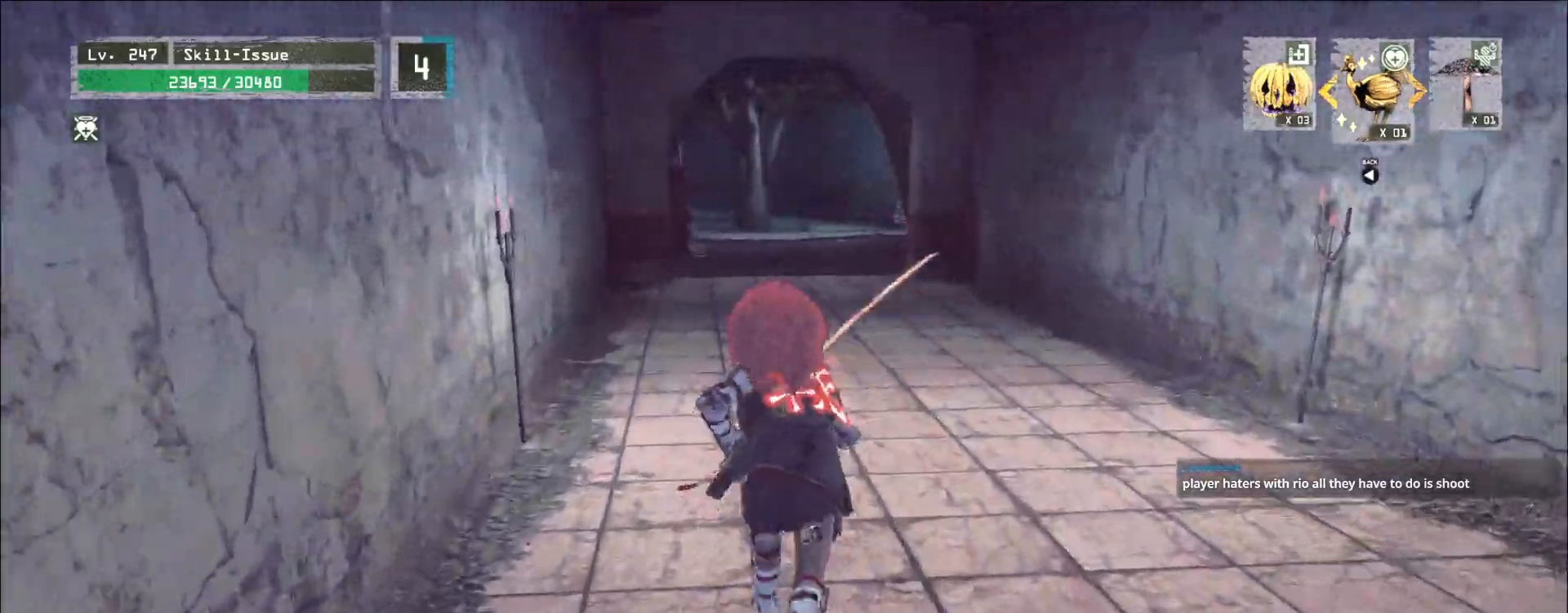
{"keys": ["w"], "mouse": [], "events": []}
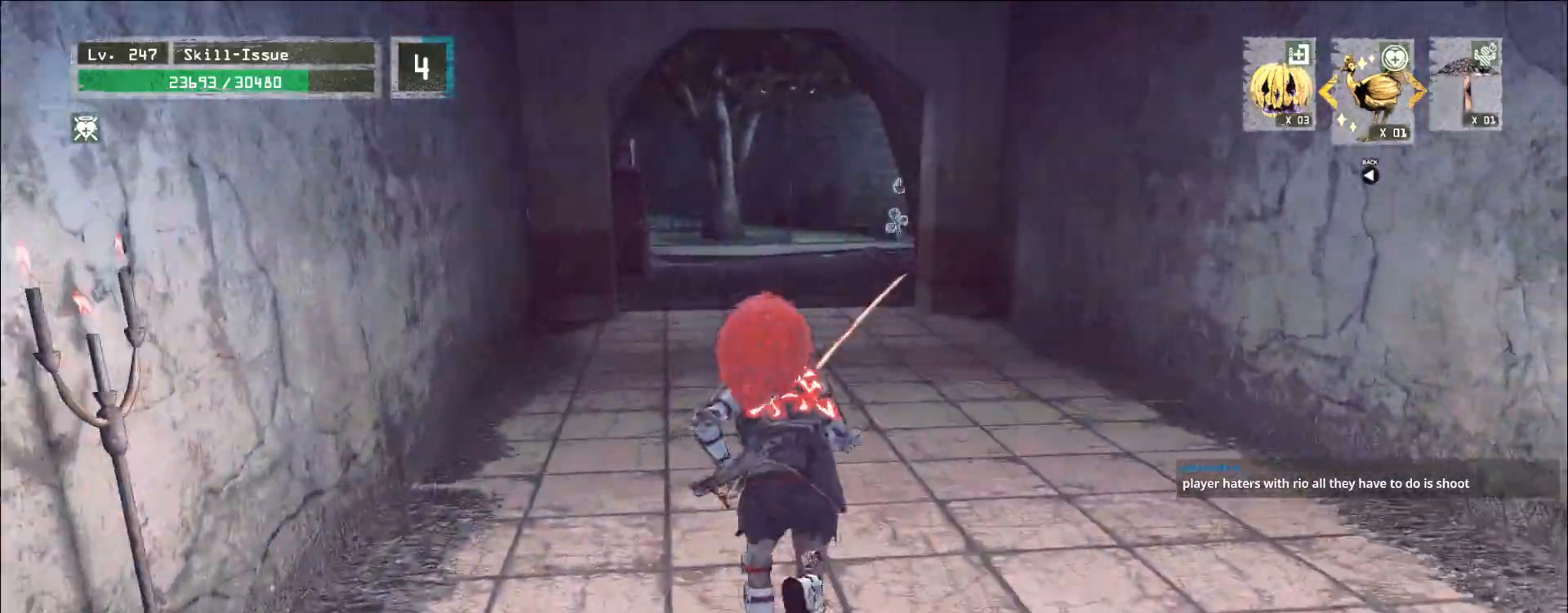
{"keys": ["w"], "mouse": [], "events": []}
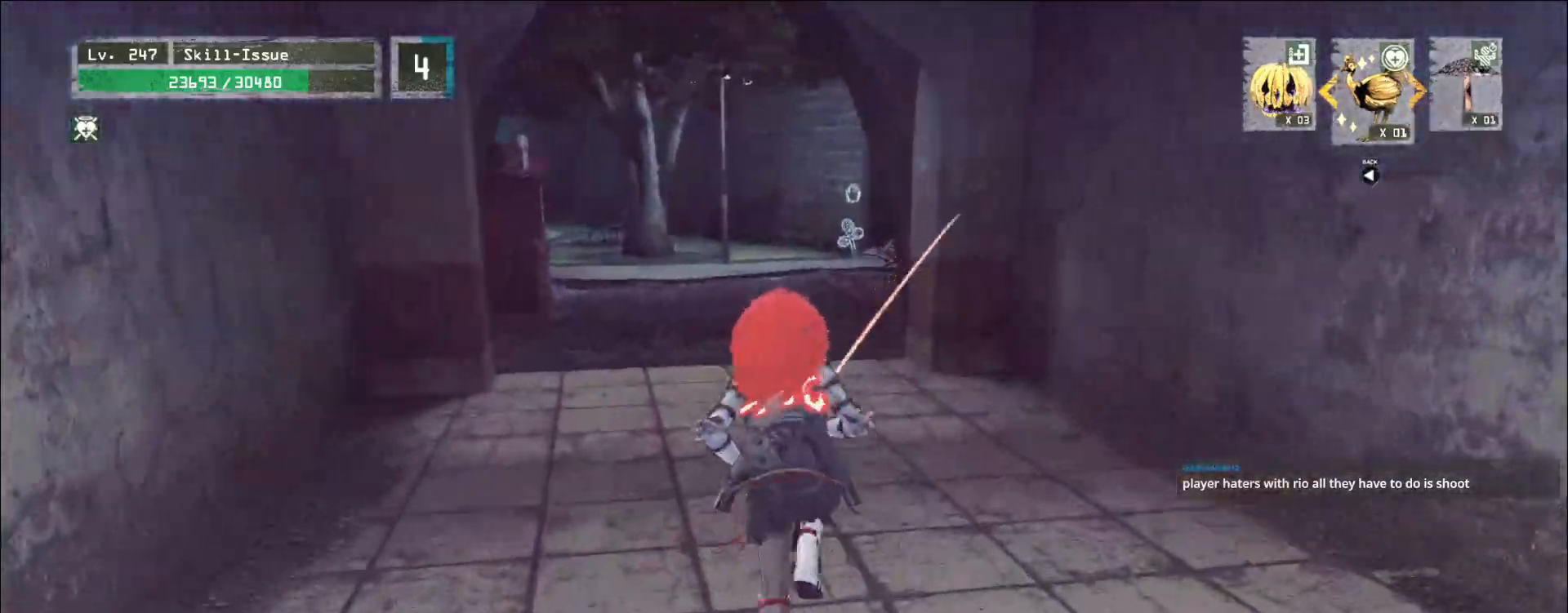
{"keys": ["w"], "mouse": []}
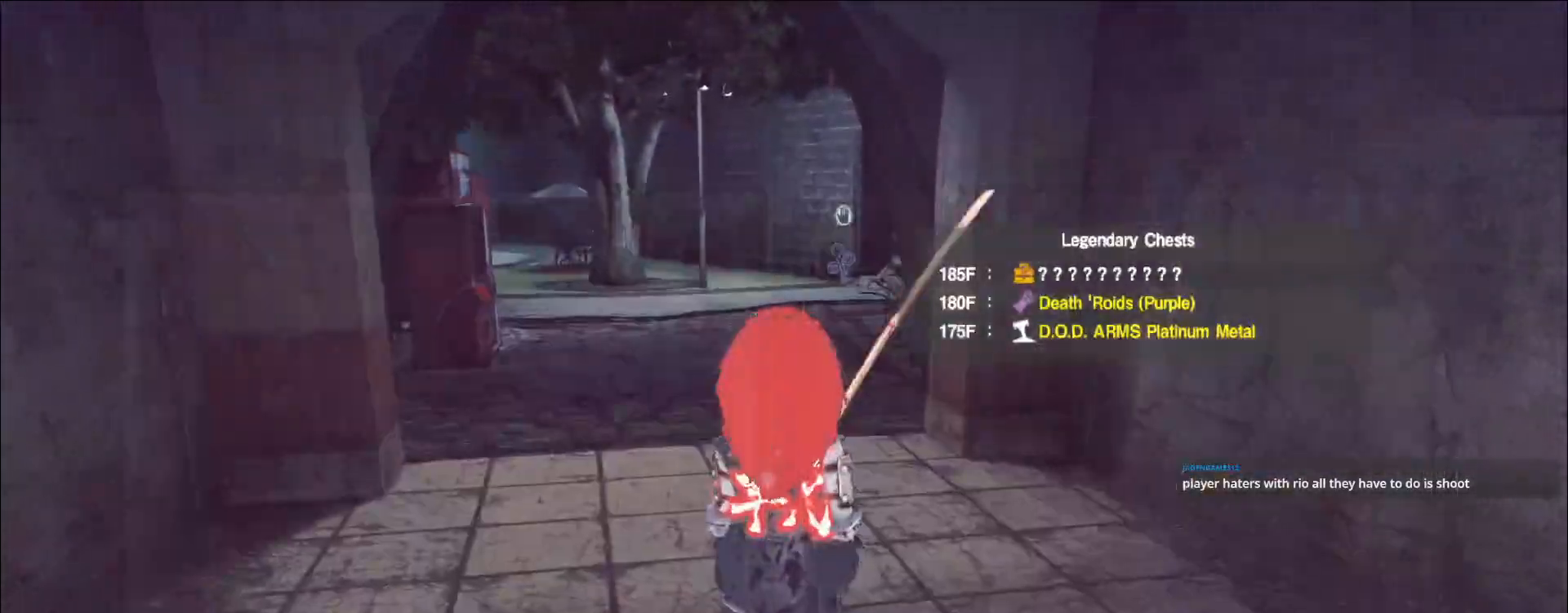
{"keys": ["w"], "mouse": [], "events": [[17, "ctrl", "down"], [133, "ctrl", "up"]]}
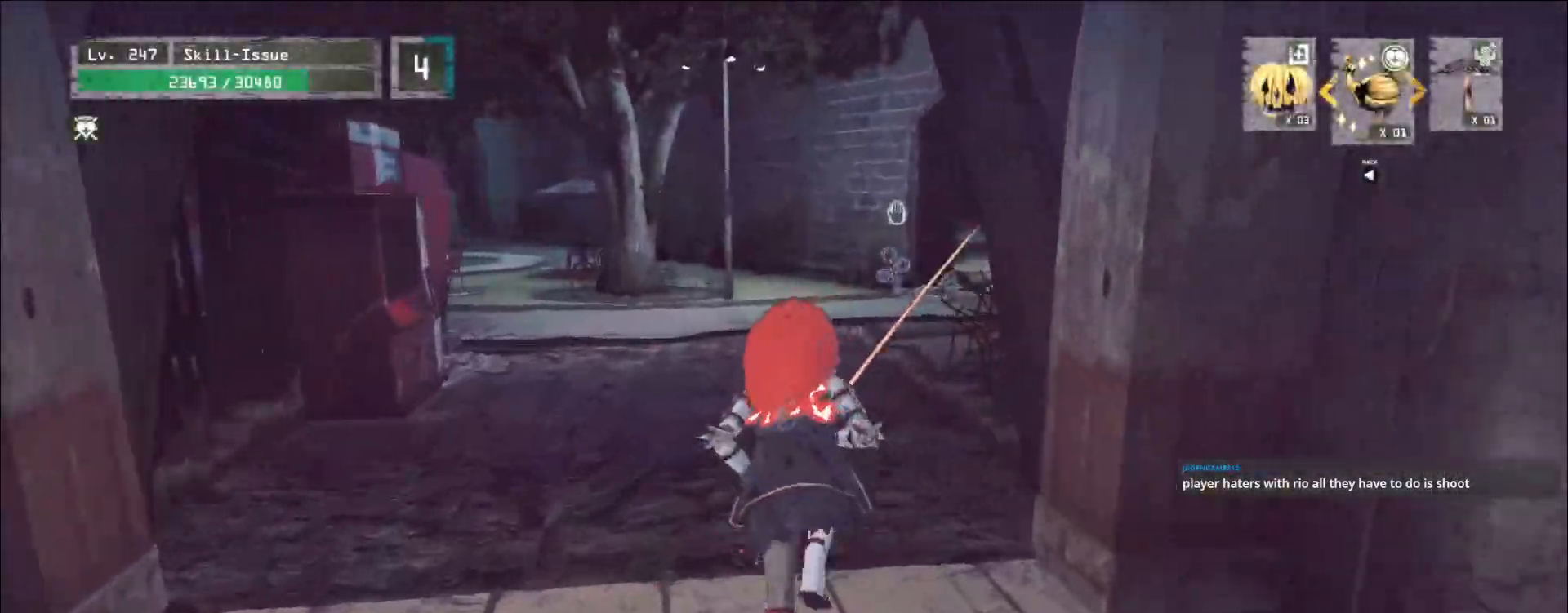
{"keys": ["w"], "mouse": [], "events": []}